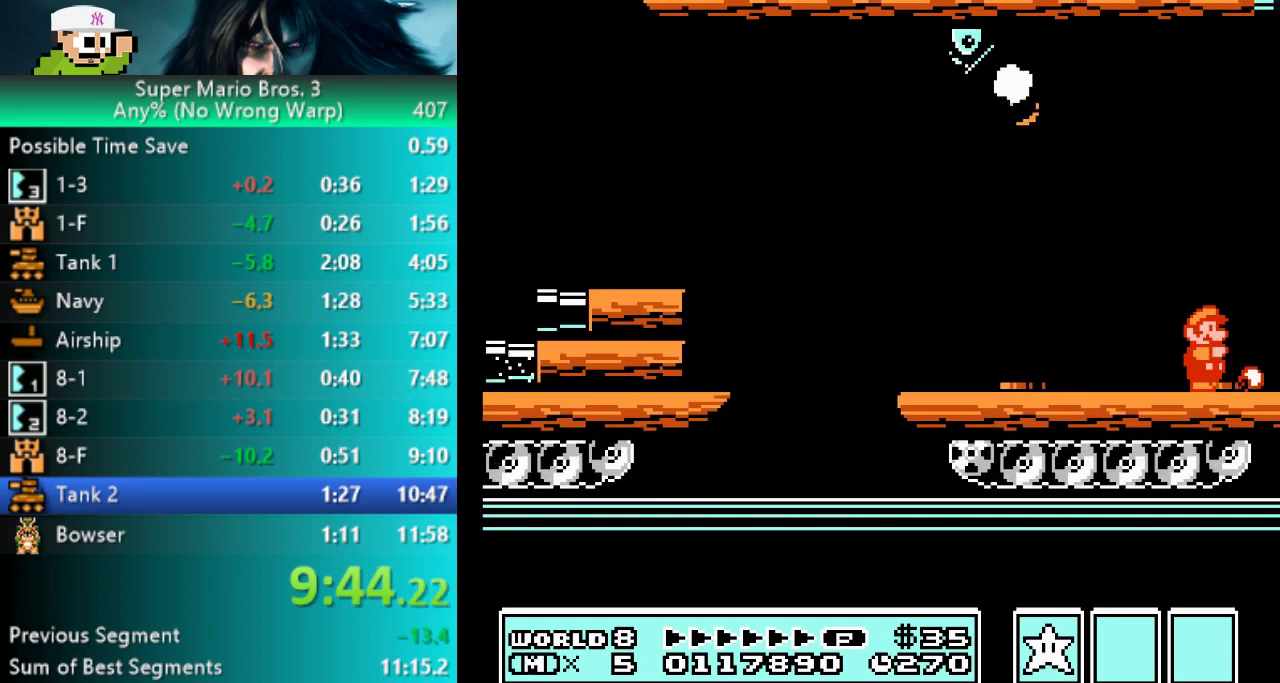
Gameplay with a controller (Nintendo layout); each line is a JSON object with the inputs held at the frame after it. "events" lists button and stick changes between this image and that frame as [ms after this image, input, new state], when the widget could be followed in between. Not read: R3 left_stick.
{"buttons": ["L3", "DPAD_RIGHT"], "events": [[17, "B", "down"], [67, "B", "up"], [150, "B", "down"], [217, "B", "up"], [283, "B", "down"], [333, "B", "up"], [400, "B", "down"], [467, "B", "up"]]}
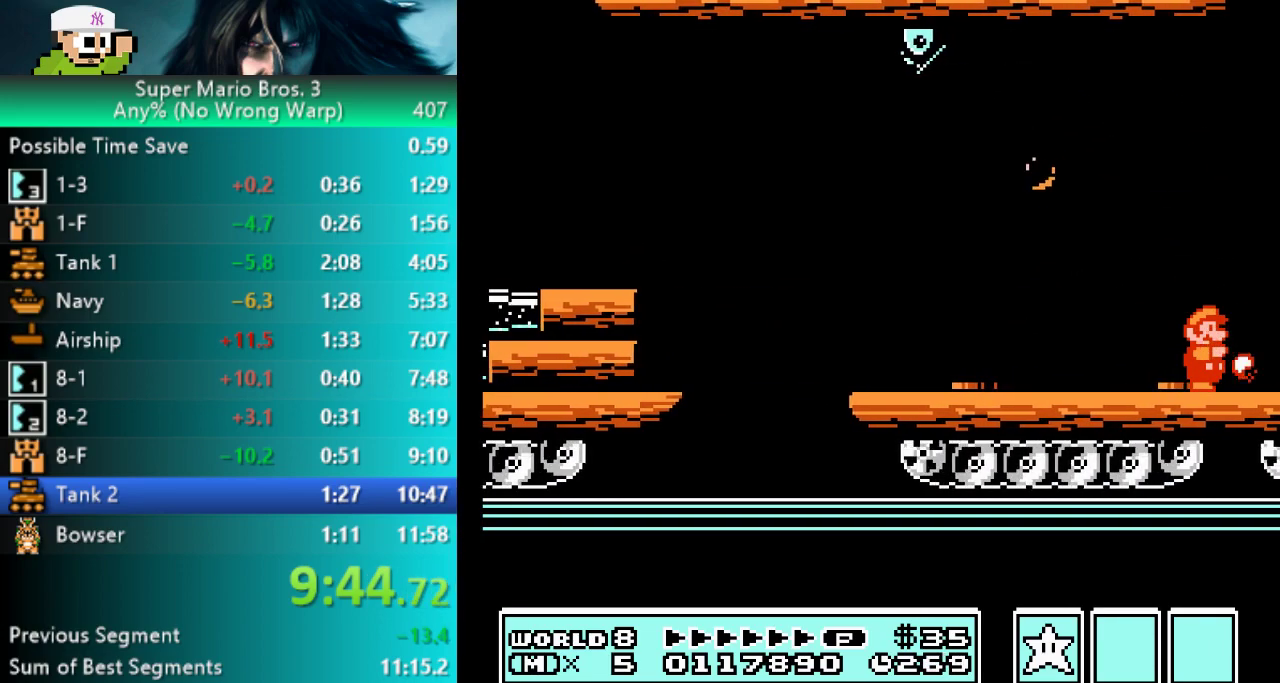
{"buttons": ["L3", "DPAD_RIGHT"], "events": [[33, "B", "down"], [100, "B", "up"], [167, "B", "down"], [233, "B", "up"], [283, "B", "down"], [350, "B", "up"], [417, "B", "down"], [483, "B", "up"]]}
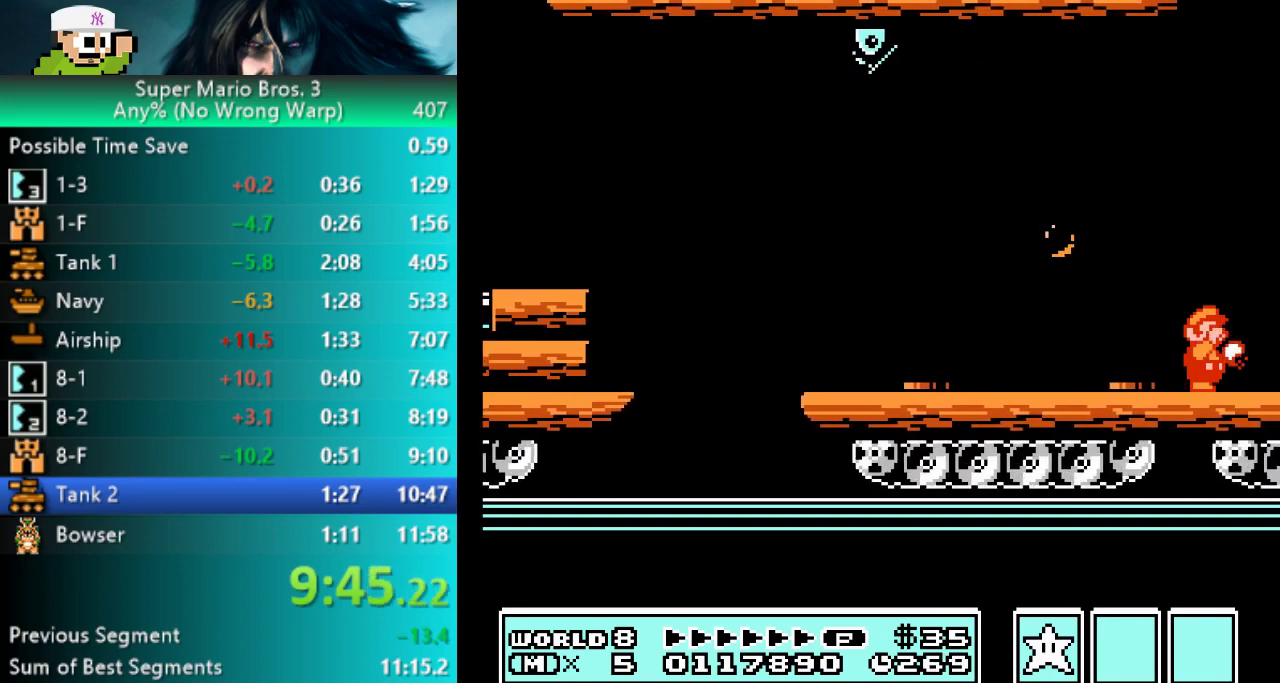
{"buttons": ["B", "L3", "DPAD_RIGHT"], "events": [[67, "B", "down"], [117, "B", "up"], [183, "B", "down"], [250, "B", "up"], [317, "B", "down"], [383, "B", "up"], [450, "B", "down"]]}
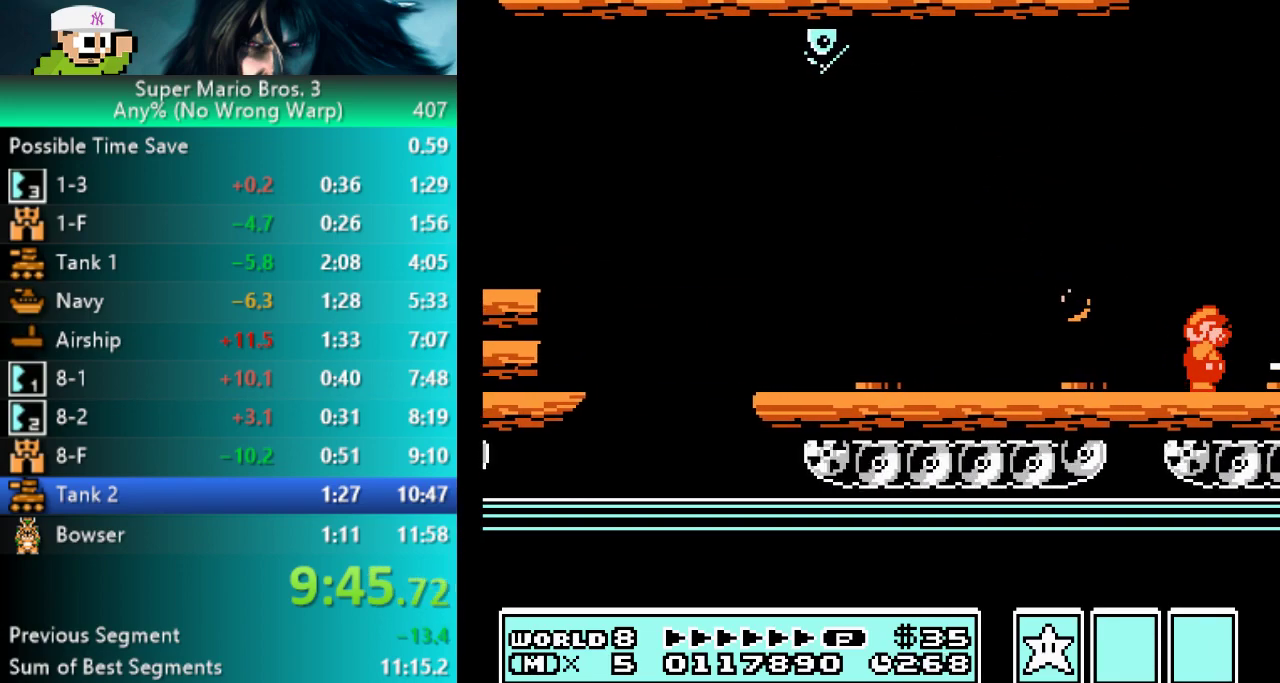
{"buttons": ["B", "L3", "DPAD_RIGHT"], "events": [[17, "B", "up"], [83, "B", "down"], [150, "B", "up"], [350, "B", "down"], [400, "B", "up"], [467, "B", "down"]]}
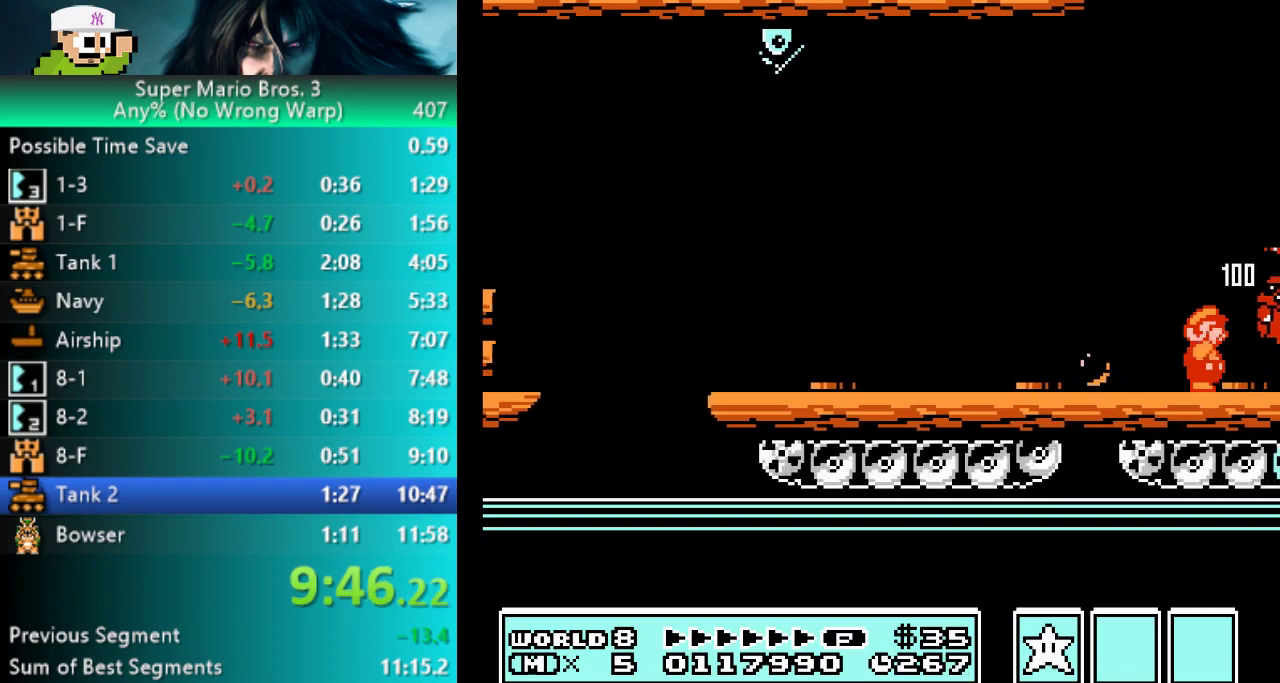
{"buttons": ["L3", "DPAD_RIGHT"], "events": [[33, "B", "up"], [100, "B", "down"], [167, "B", "up"], [233, "B", "down"], [300, "B", "up"], [367, "B", "down"], [433, "B", "up"]]}
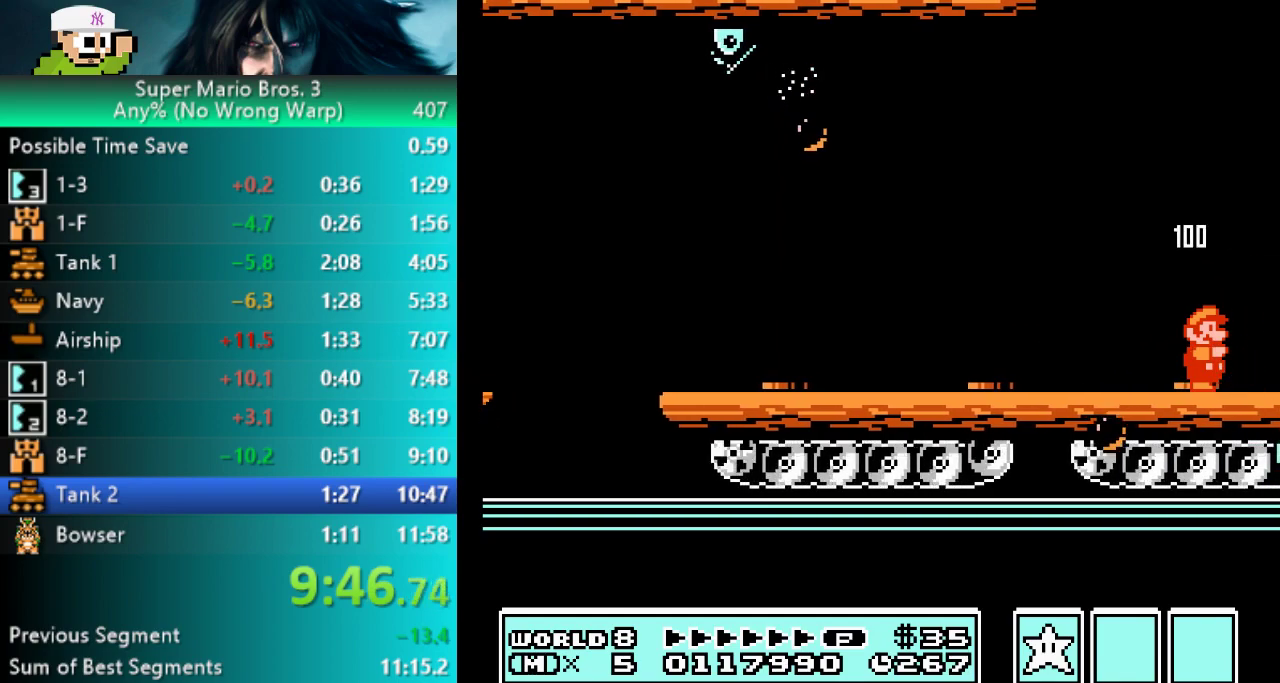
{"buttons": ["L3", "DPAD_RIGHT"], "events": [[17, "B", "down"], [67, "B", "up"], [133, "B", "down"], [217, "B", "up"], [267, "B", "down"], [333, "B", "up"], [400, "B", "down"], [483, "B", "up"]]}
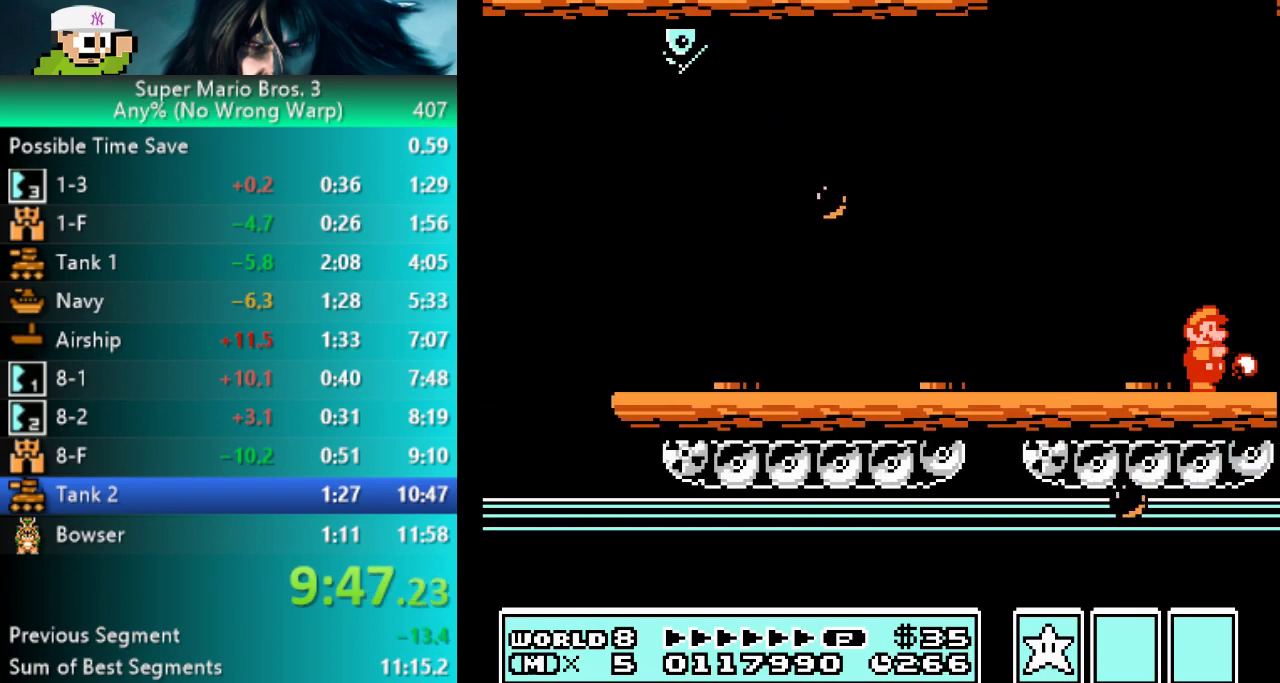
{"buttons": ["L3", "DPAD_RIGHT"], "events": [[33, "B", "down"], [117, "B", "up"], [167, "B", "down"], [233, "B", "up"], [300, "B", "down"], [367, "B", "up"], [433, "B", "down"], [500, "B", "up"]]}
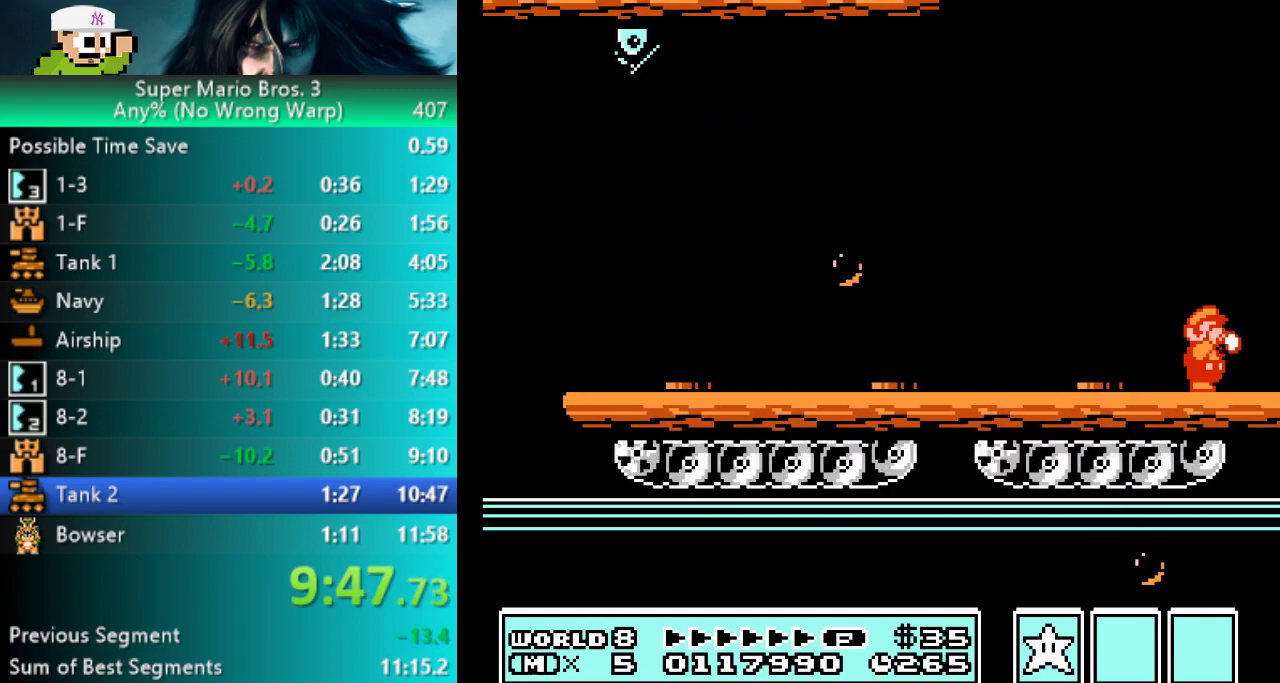
{"buttons": ["B", "L3", "DPAD_RIGHT"], "events": [[67, "B", "down"], [133, "B", "up"], [217, "B", "down"], [283, "B", "up"], [333, "B", "down"], [417, "B", "up"], [483, "B", "down"]]}
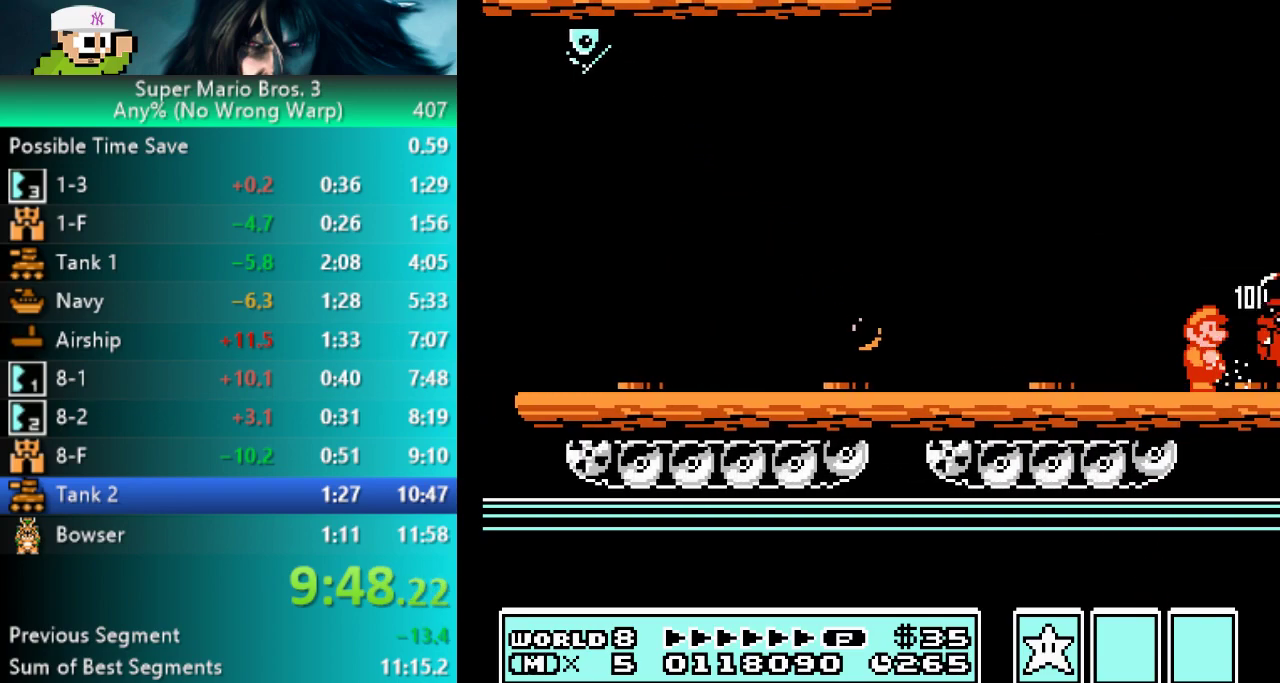
{"buttons": ["B", "L3", "DPAD_RIGHT"], "events": [[33, "B", "up"], [100, "B", "down"], [183, "B", "up"], [233, "B", "down"], [300, "B", "up"], [367, "B", "down"], [450, "B", "up"], [500, "B", "down"]]}
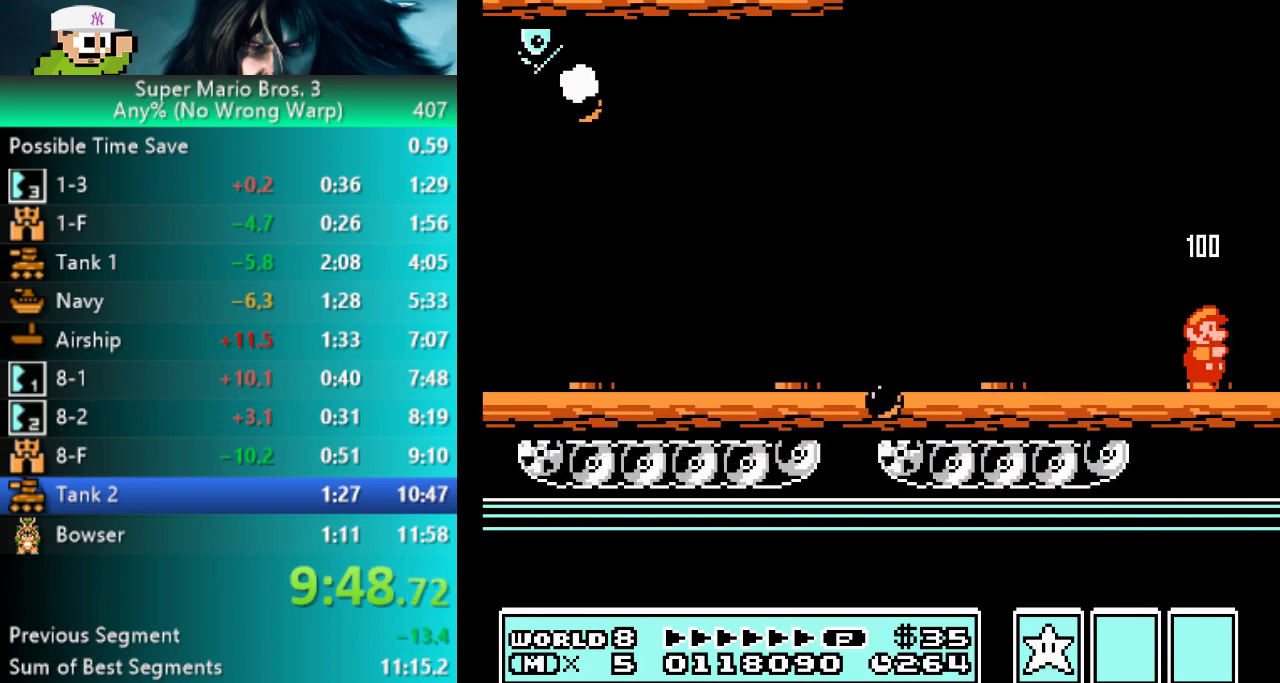
{"buttons": ["L3", "DPAD_RIGHT"], "events": [[67, "B", "up"], [133, "B", "down"], [200, "B", "up"], [283, "B", "down"], [333, "B", "up"], [417, "B", "down"], [467, "B", "up"]]}
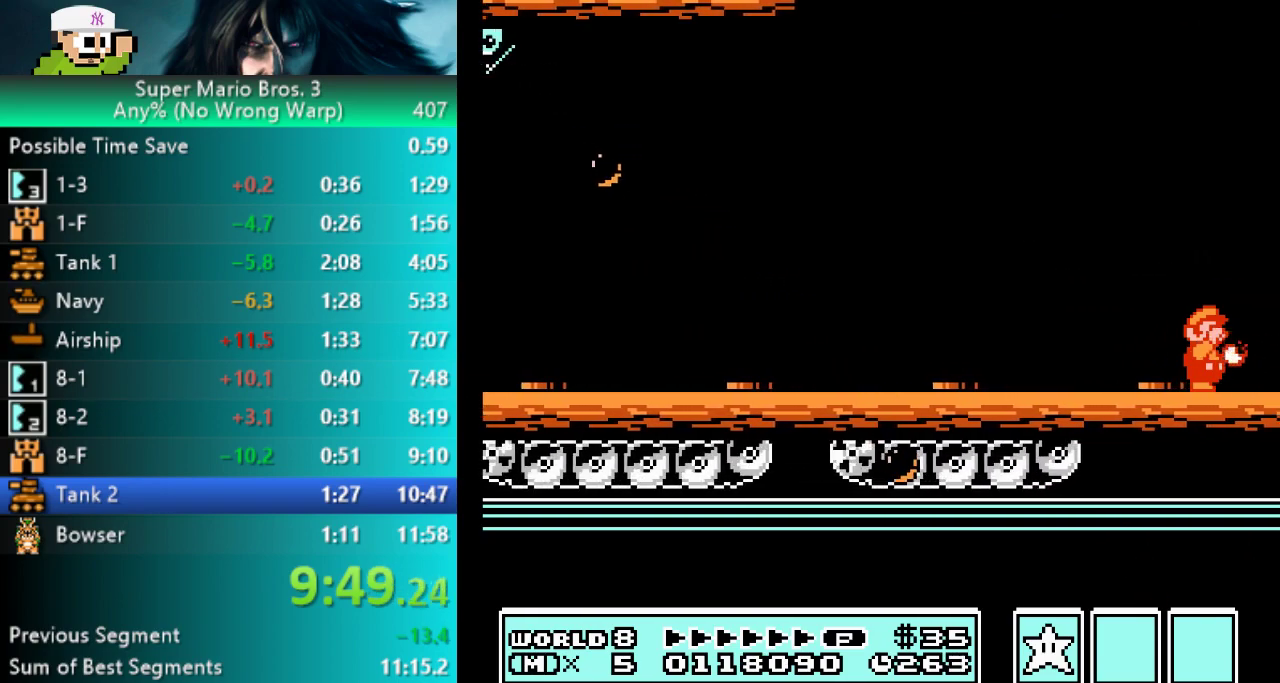
{"buttons": ["B", "L3", "DPAD_RIGHT"], "events": [[33, "B", "down"], [100, "B", "up"], [183, "B", "down"], [250, "B", "up"], [300, "B", "down"], [383, "B", "up"], [467, "B", "down"]]}
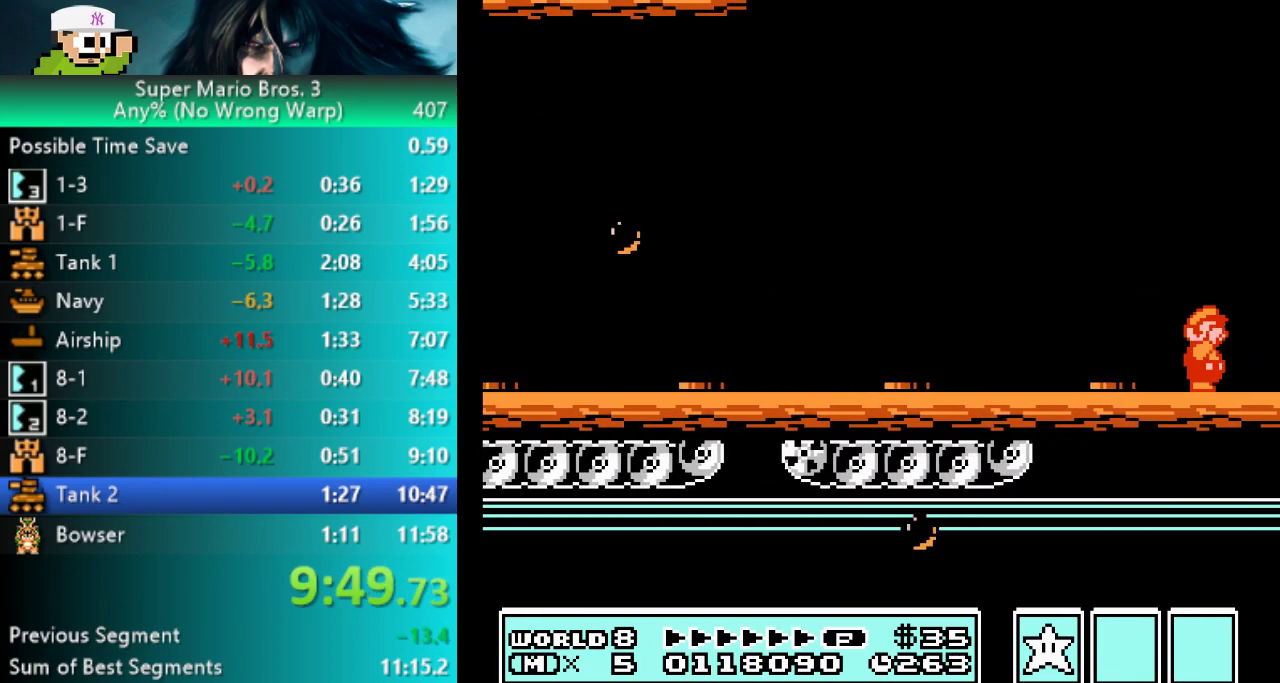
{"buttons": ["L3", "DPAD_RIGHT"], "events": [[33, "B", "up"], [100, "B", "down"], [167, "B", "up"], [233, "B", "down"], [317, "B", "up"], [383, "B", "down"], [450, "B", "up"]]}
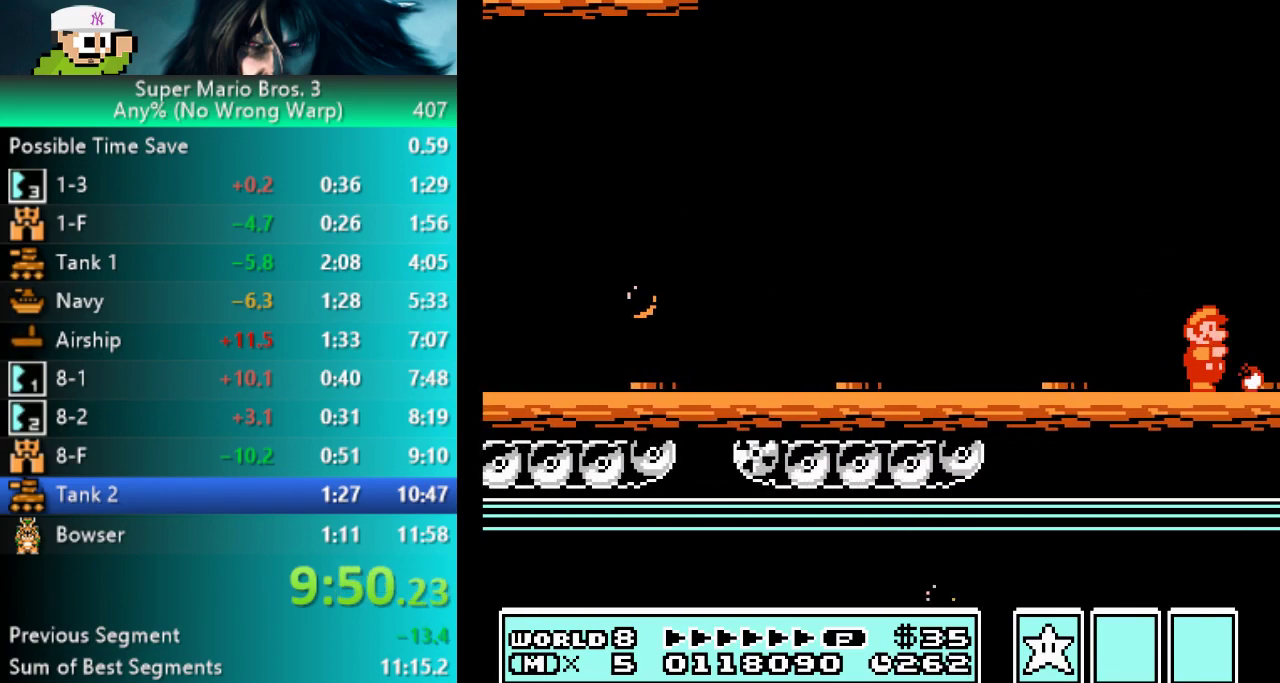
{"buttons": ["B", "L3", "DPAD_RIGHT"], "events": [[17, "B", "down"], [83, "B", "up"], [150, "B", "down"], [233, "B", "up"], [300, "B", "down"], [367, "B", "up"], [433, "B", "down"]]}
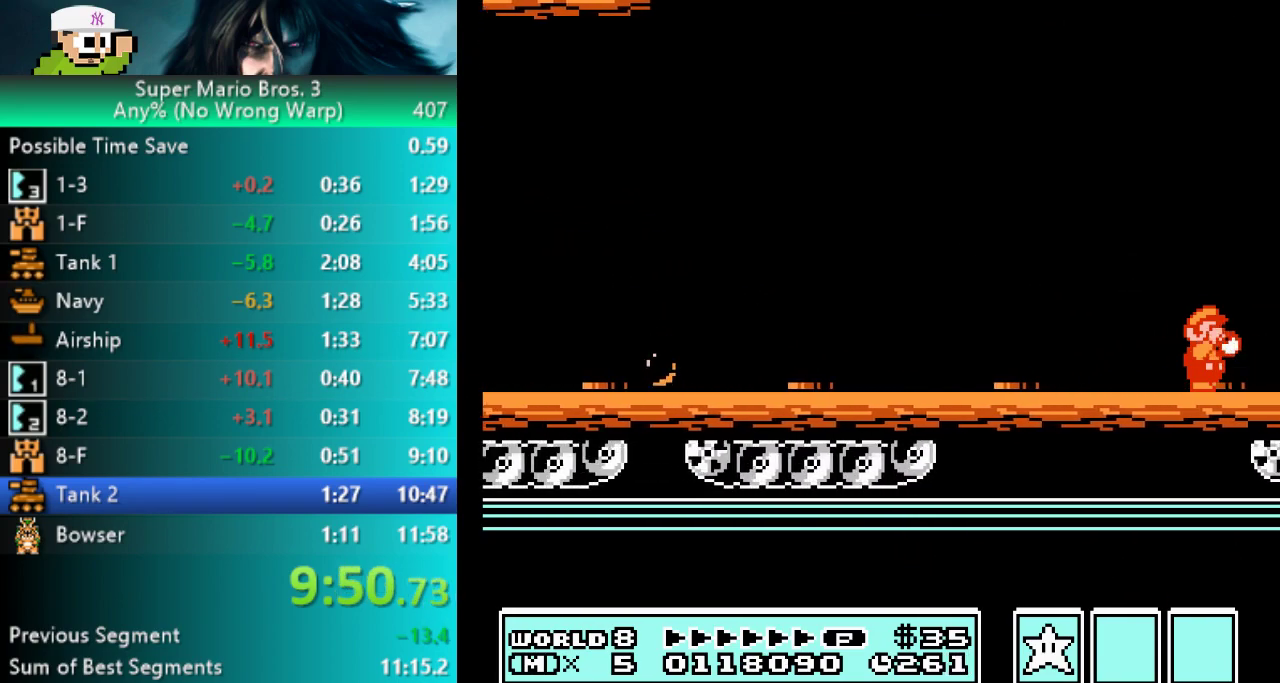
{"buttons": ["B", "L3", "DPAD_RIGHT"], "events": [[17, "B", "up"], [67, "B", "down"], [150, "B", "up"], [200, "B", "down"], [283, "B", "up"], [350, "B", "down"], [433, "B", "up"], [500, "B", "down"]]}
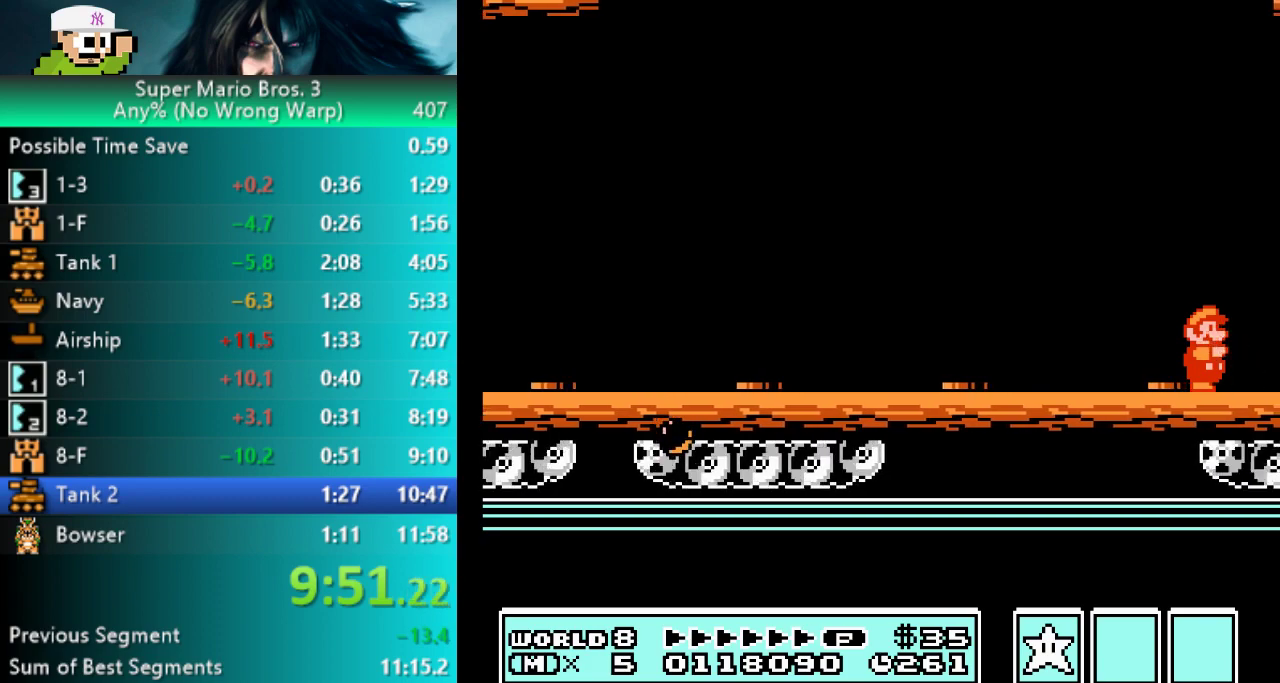
{"buttons": ["L3", "DPAD_RIGHT"], "events": [[50, "B", "up"], [133, "B", "down"], [200, "B", "up"], [267, "B", "down"], [350, "B", "up"], [417, "B", "down"], [467, "B", "up"]]}
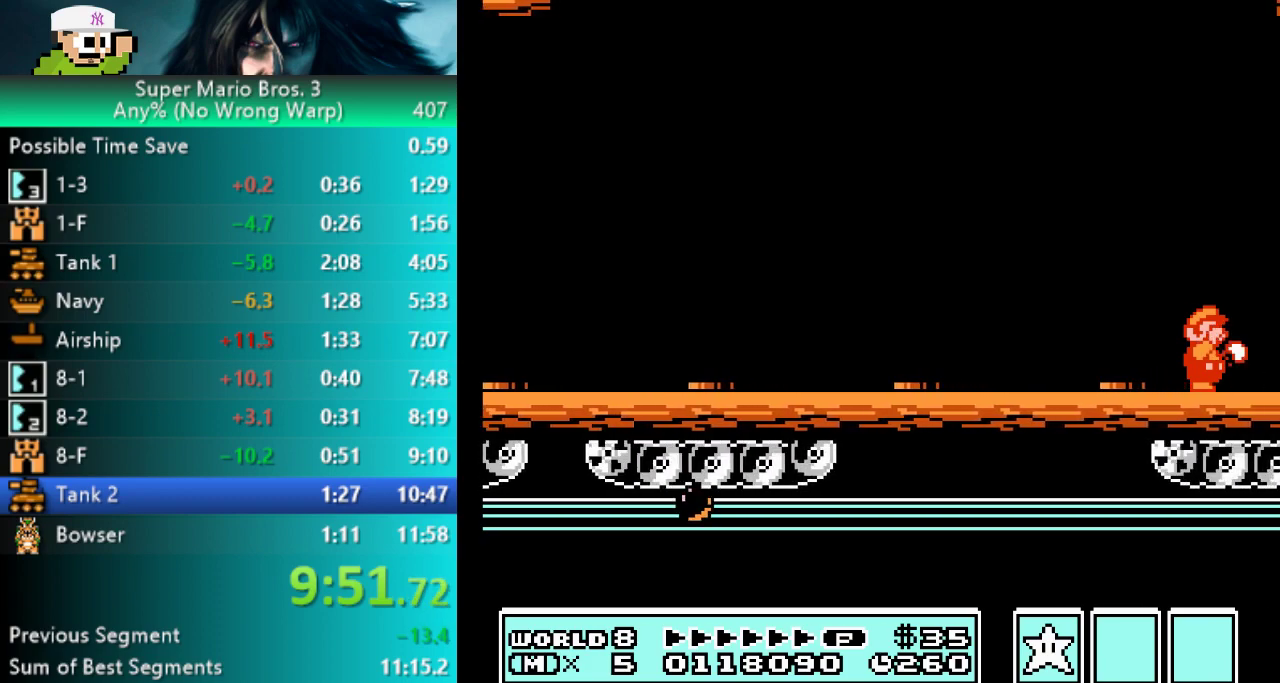
{"buttons": ["B", "L3", "DPAD_RIGHT"], "events": [[33, "B", "down"], [100, "B", "up"], [183, "B", "down"], [250, "B", "up"], [317, "B", "down"], [383, "B", "up"], [467, "B", "down"]]}
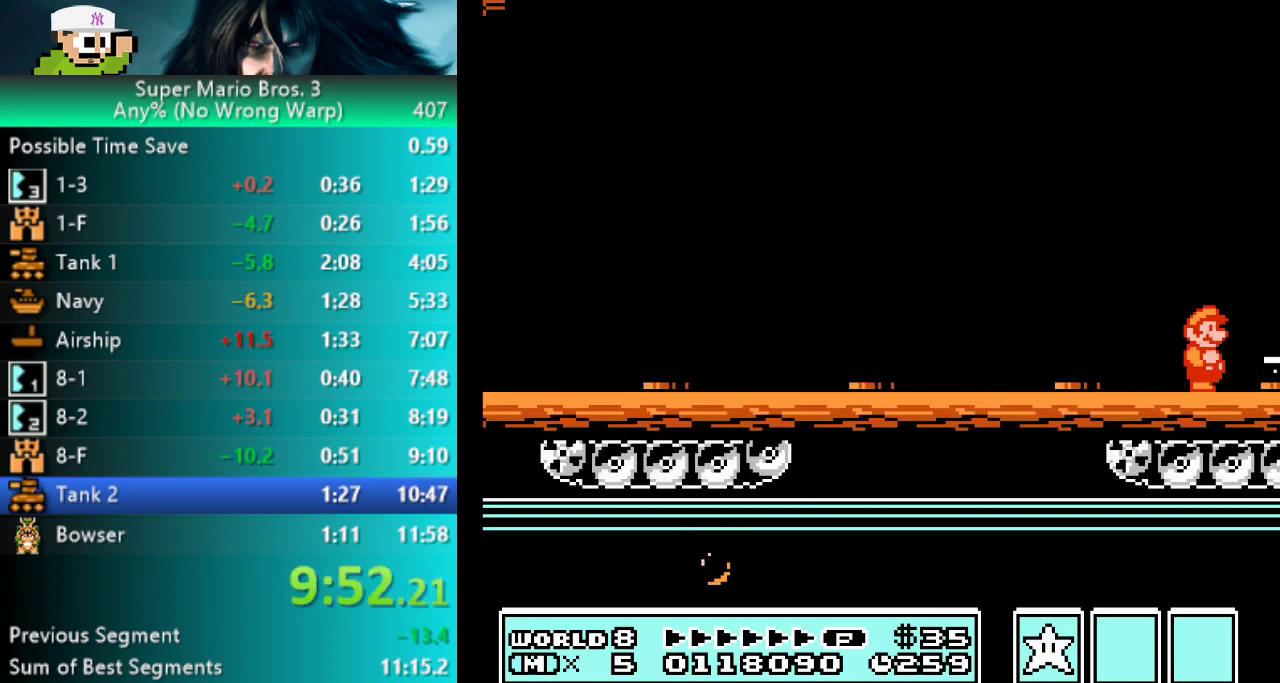
{"buttons": ["L3", "DPAD_RIGHT"], "events": [[50, "B", "up"], [100, "B", "down"], [167, "B", "up"], [233, "B", "down"], [300, "B", "up"], [383, "B", "down"], [450, "B", "up"]]}
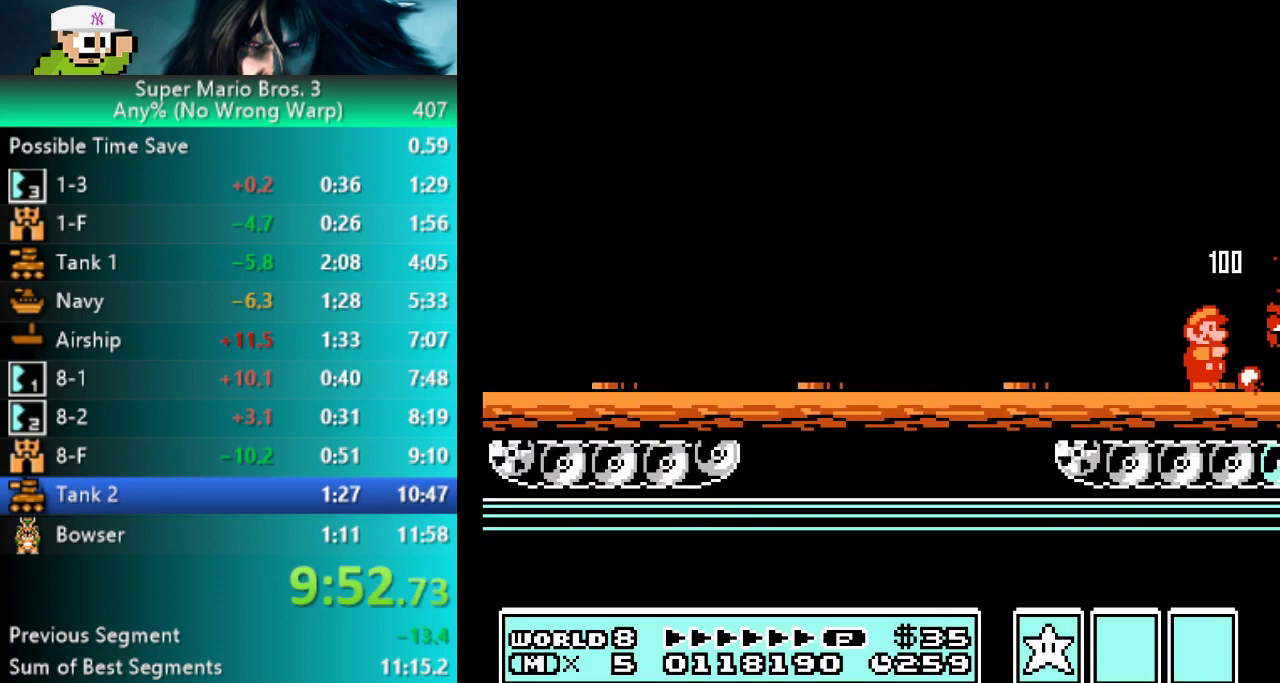
{"buttons": ["L3", "DPAD_RIGHT"], "events": [[33, "B", "down"], [83, "B", "up"], [133, "B", "down"], [200, "B", "up"], [283, "B", "down"], [333, "B", "up"], [417, "B", "down"], [483, "B", "up"]]}
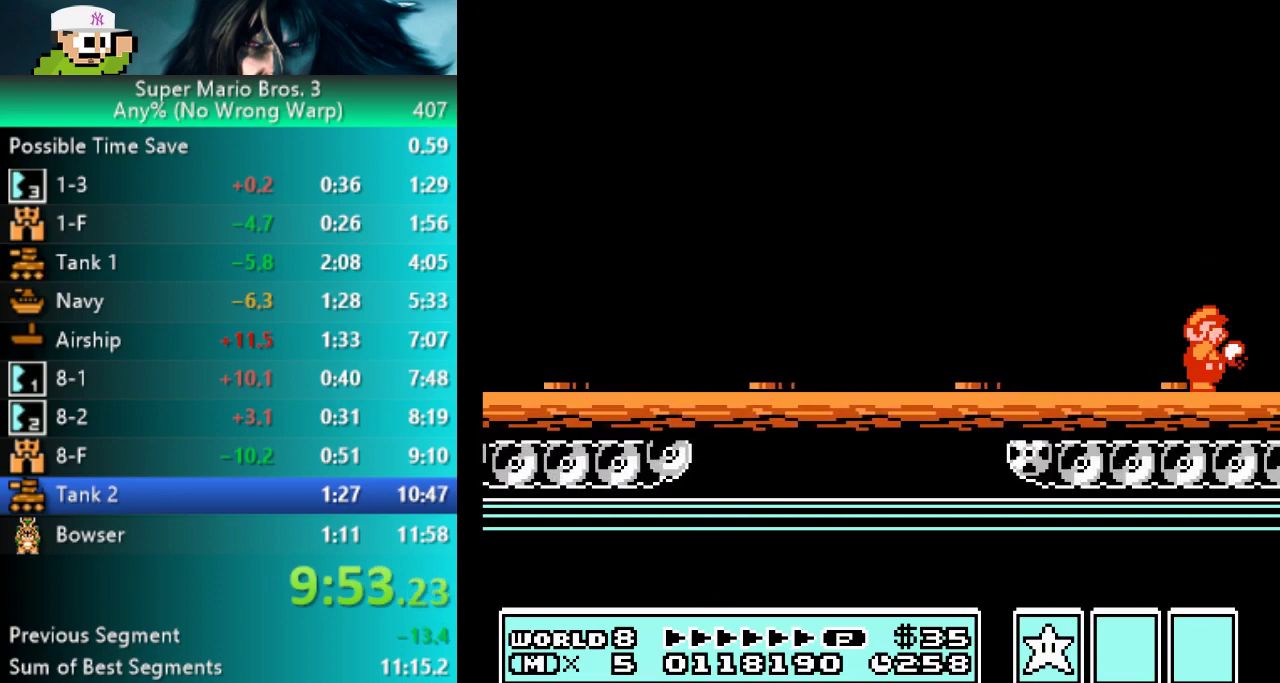
{"buttons": ["B", "L3", "DPAD_RIGHT"], "events": [[50, "B", "down"], [117, "B", "up"], [183, "B", "down"], [250, "B", "up"], [333, "B", "down"], [383, "B", "up"], [450, "B", "down"]]}
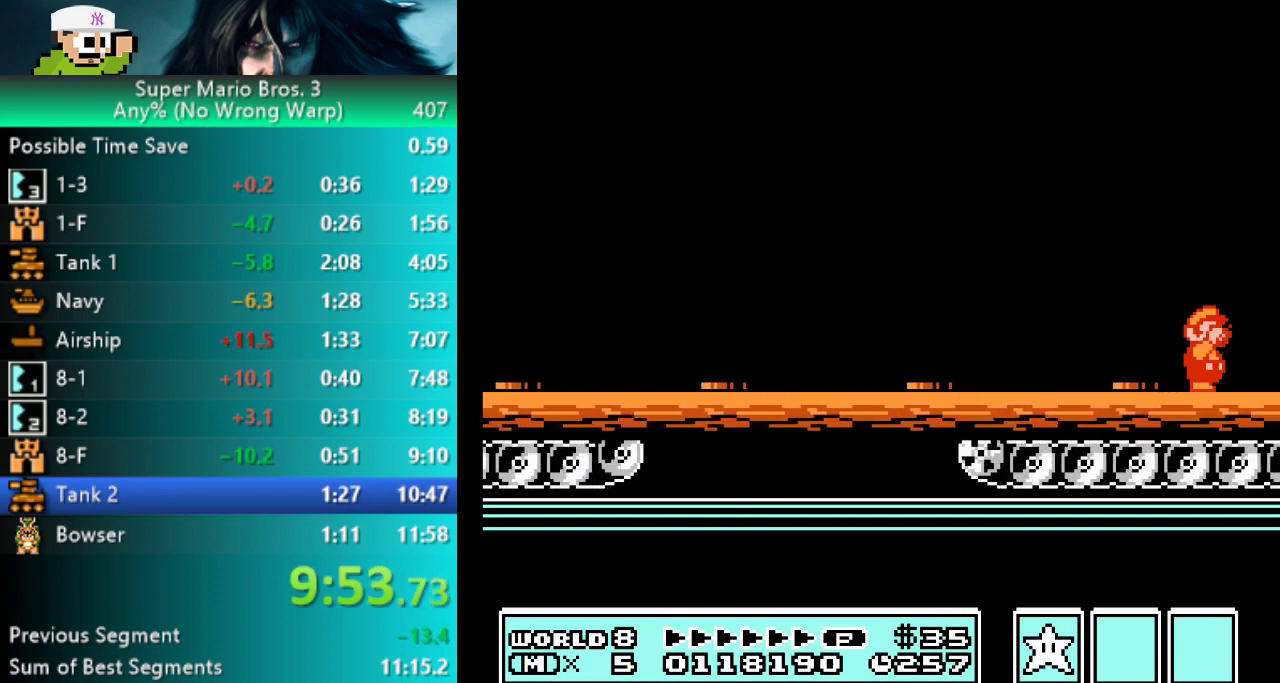
{"buttons": ["B", "L3", "DPAD_RIGHT"], "events": [[17, "B", "up"], [83, "B", "down"], [150, "B", "up"], [217, "B", "down"], [283, "B", "up"], [350, "B", "down"], [417, "B", "up"], [500, "B", "down"]]}
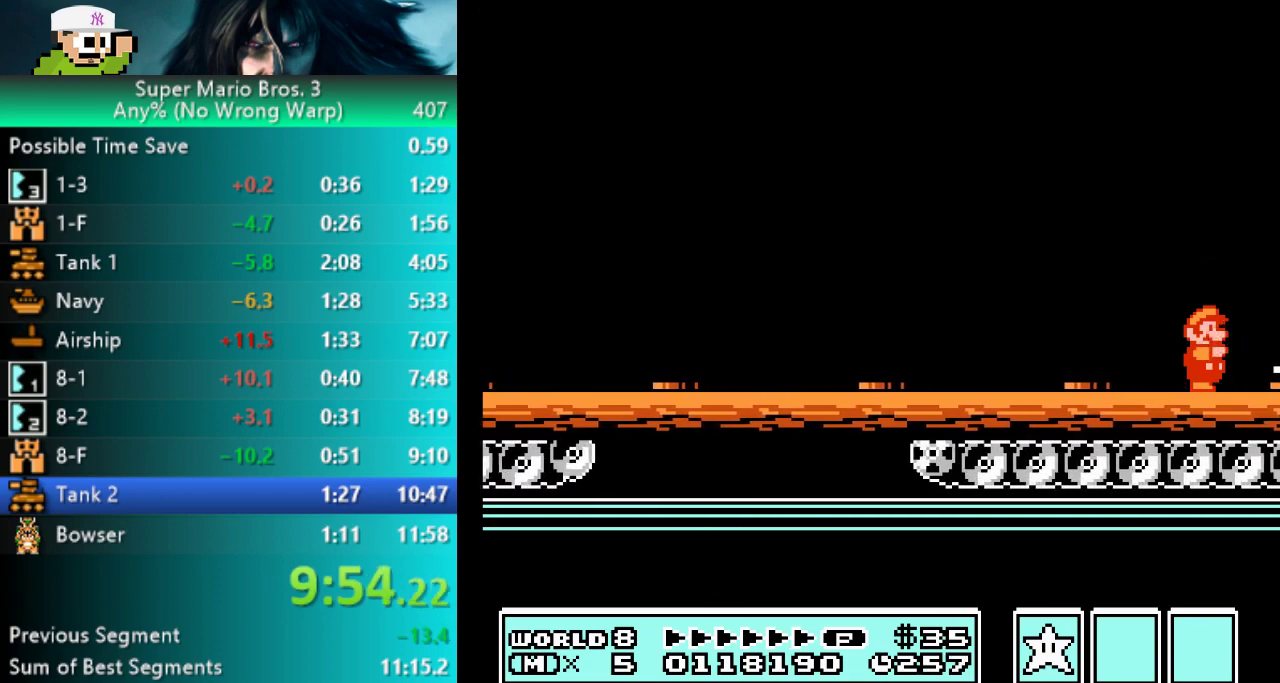
{"buttons": ["L3", "DPAD_RIGHT"], "events": [[67, "B", "up"], [133, "B", "down"], [200, "B", "up"], [267, "B", "down"], [333, "B", "up"], [400, "B", "down"], [467, "B", "up"]]}
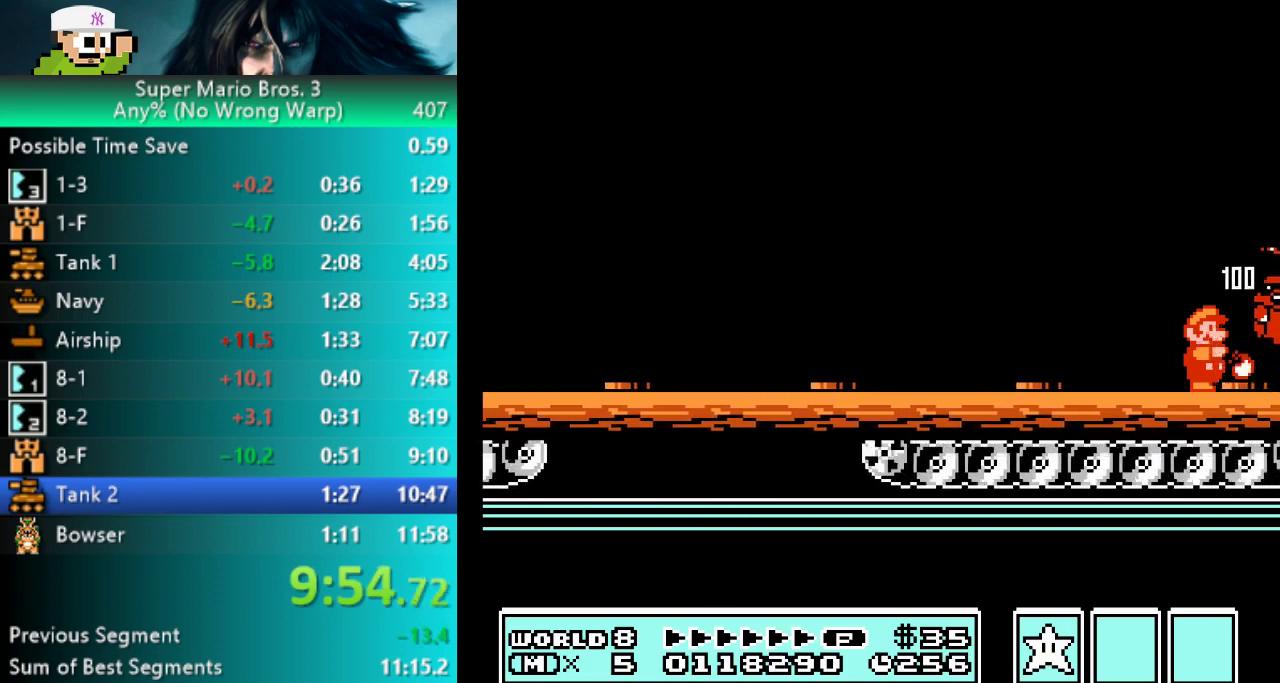
{"buttons": ["B", "L3", "DPAD_RIGHT"], "events": [[33, "B", "down"], [100, "B", "up"], [183, "B", "down"], [250, "B", "up"], [317, "B", "down"], [383, "B", "up"], [450, "B", "down"]]}
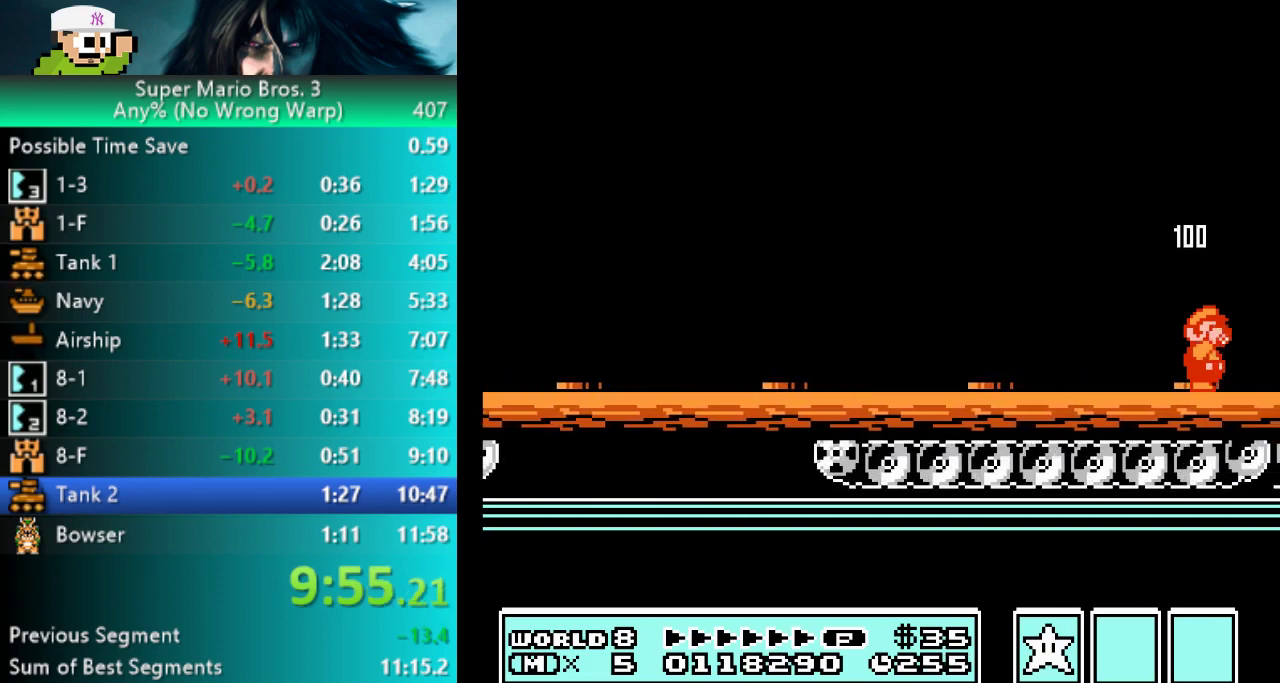
{"buttons": ["B", "L3", "DPAD_RIGHT"], "events": [[17, "B", "up"], [83, "B", "down"], [150, "B", "up"], [217, "B", "down"], [283, "B", "up"], [350, "B", "down"], [417, "B", "up"], [500, "B", "down"]]}
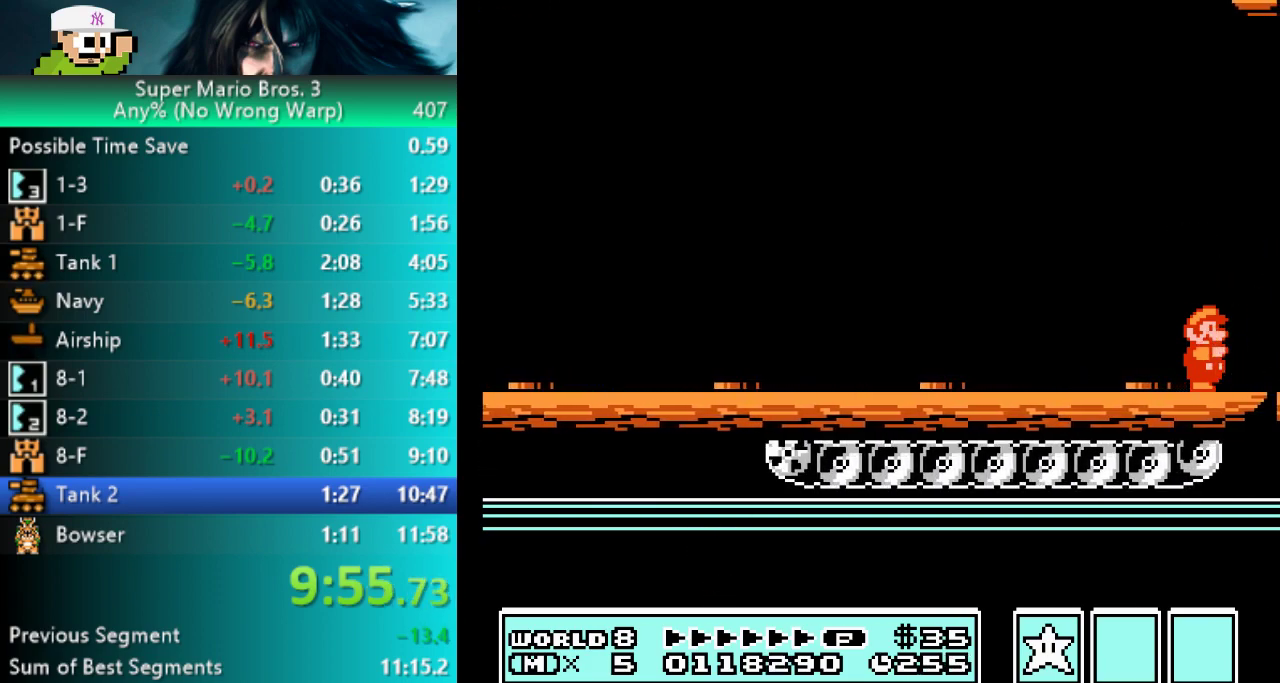
{"buttons": ["B", "L3", "DPAD_RIGHT"], "events": [[50, "B", "up"], [133, "B", "down"], [200, "B", "up"], [267, "B", "down"], [333, "B", "up"], [400, "B", "down"]]}
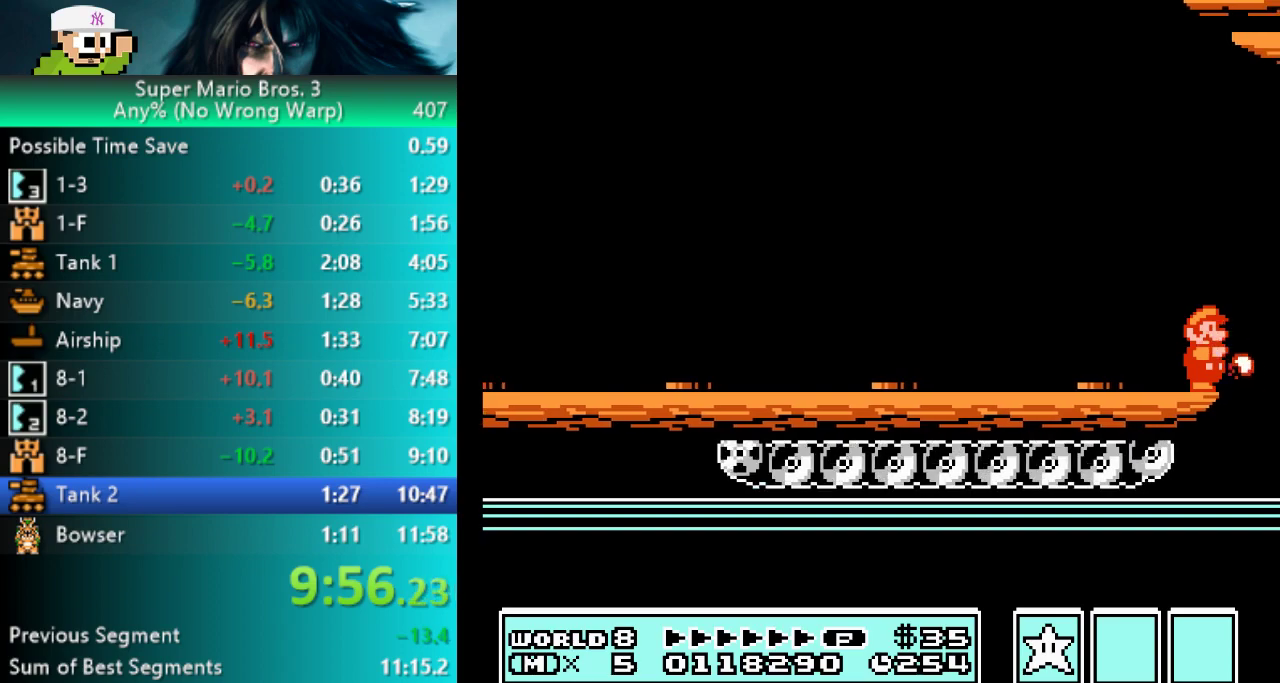
{"buttons": ["B", "L3", "DPAD_RIGHT"], "events": []}
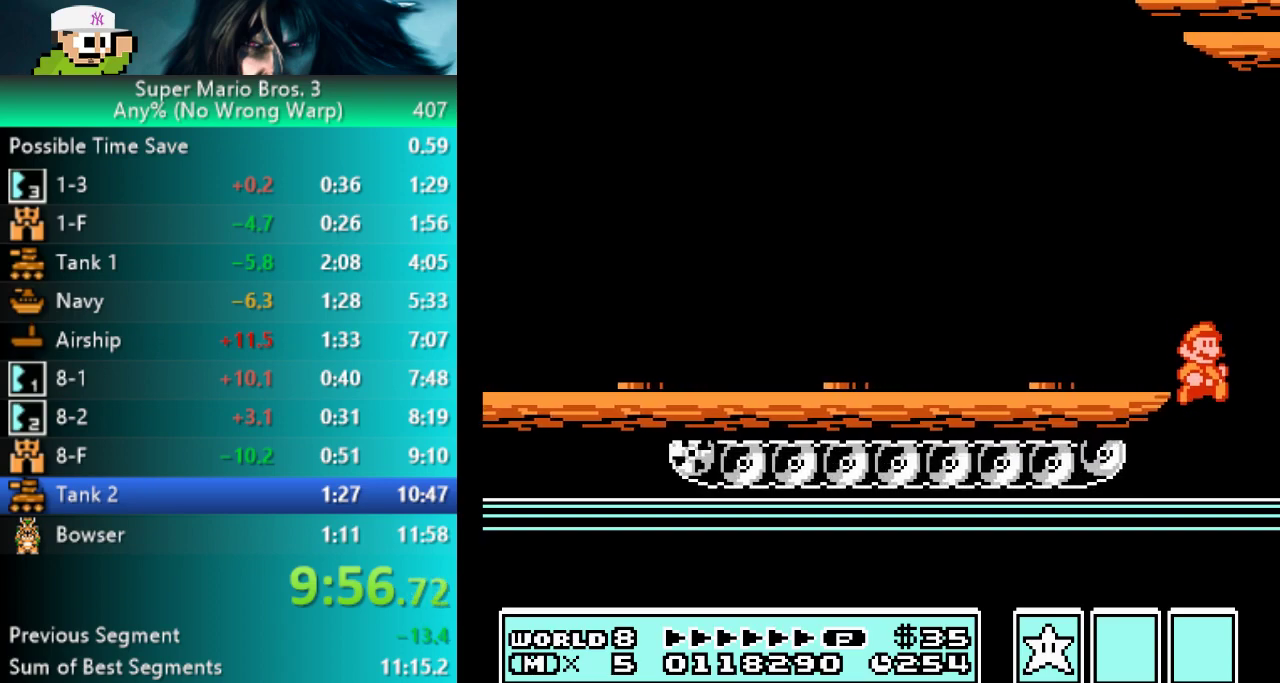
{"buttons": ["B", "L3", "DPAD_RIGHT"], "events": []}
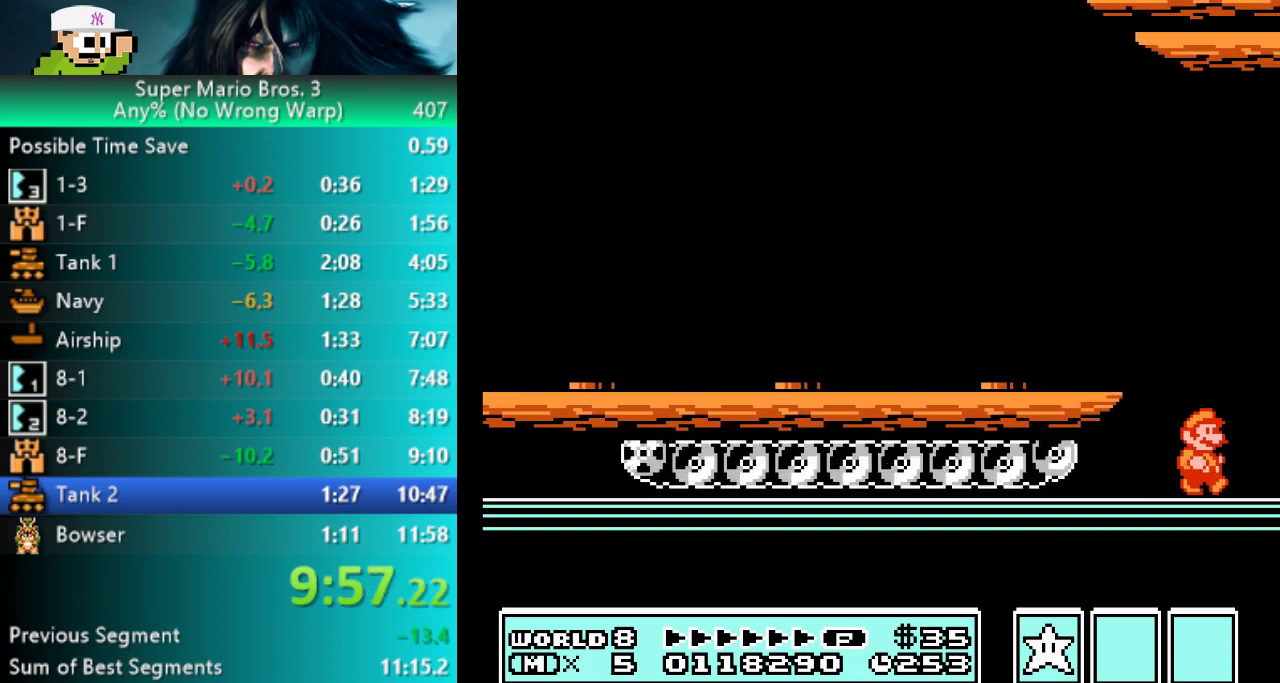
{"buttons": ["B", "L3", "DPAD_RIGHT"], "events": []}
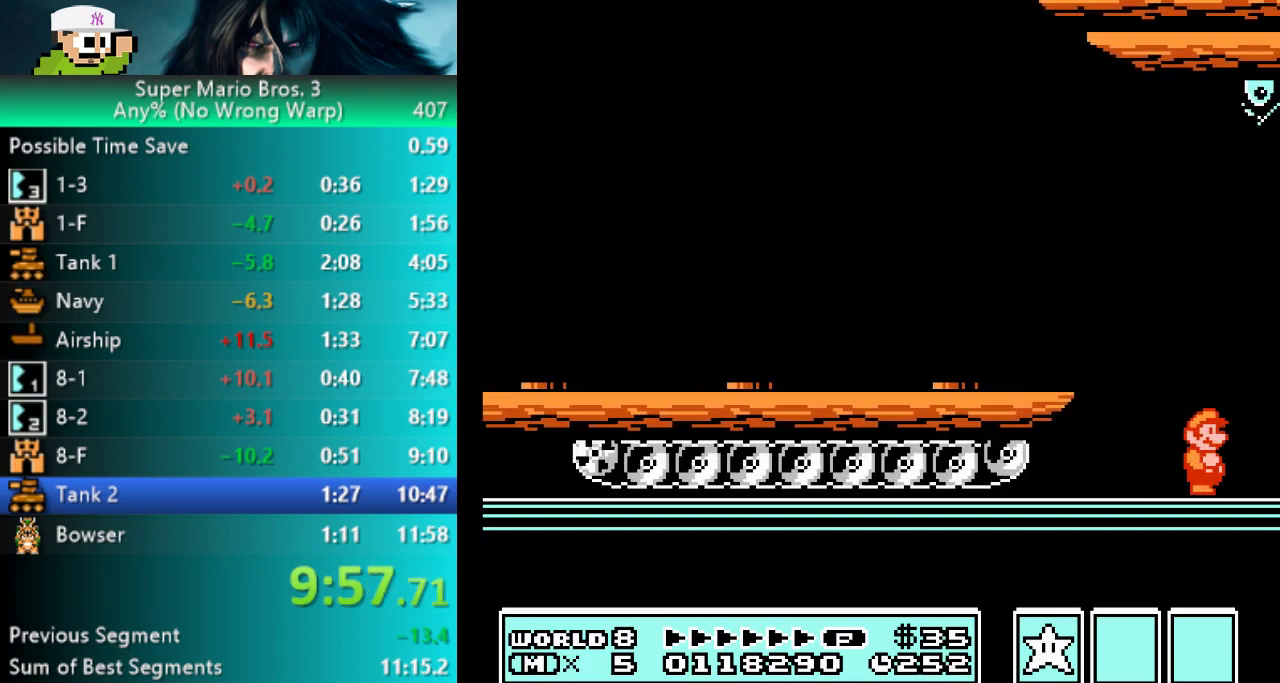
{"buttons": ["B", "L3", "DPAD_RIGHT"], "events": []}
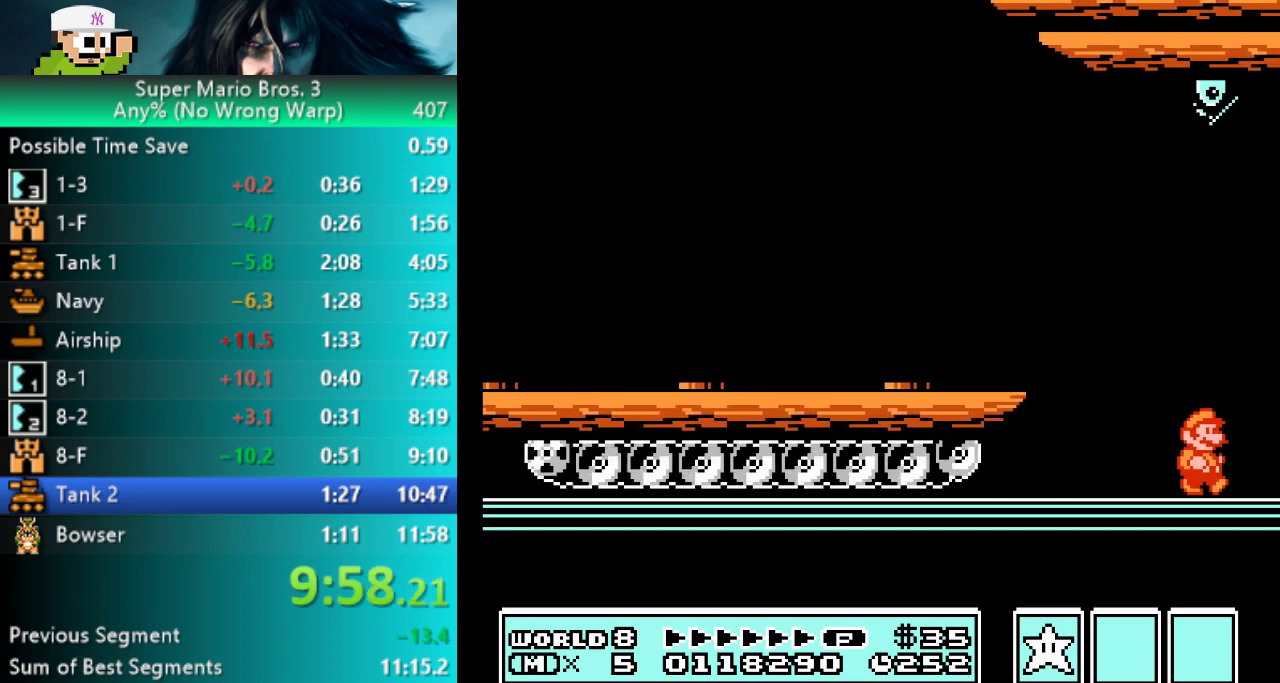
{"buttons": ["B", "L3", "DPAD_RIGHT"], "events": []}
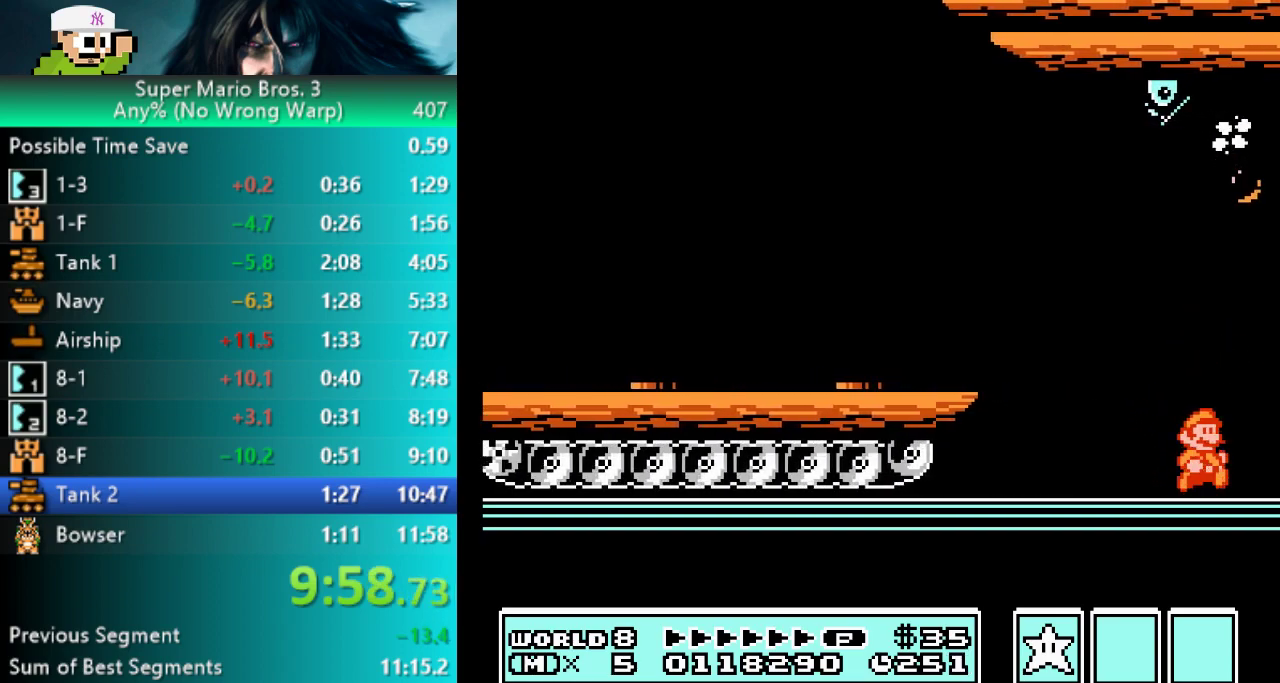
{"buttons": ["B", "L3", "DPAD_RIGHT"], "events": []}
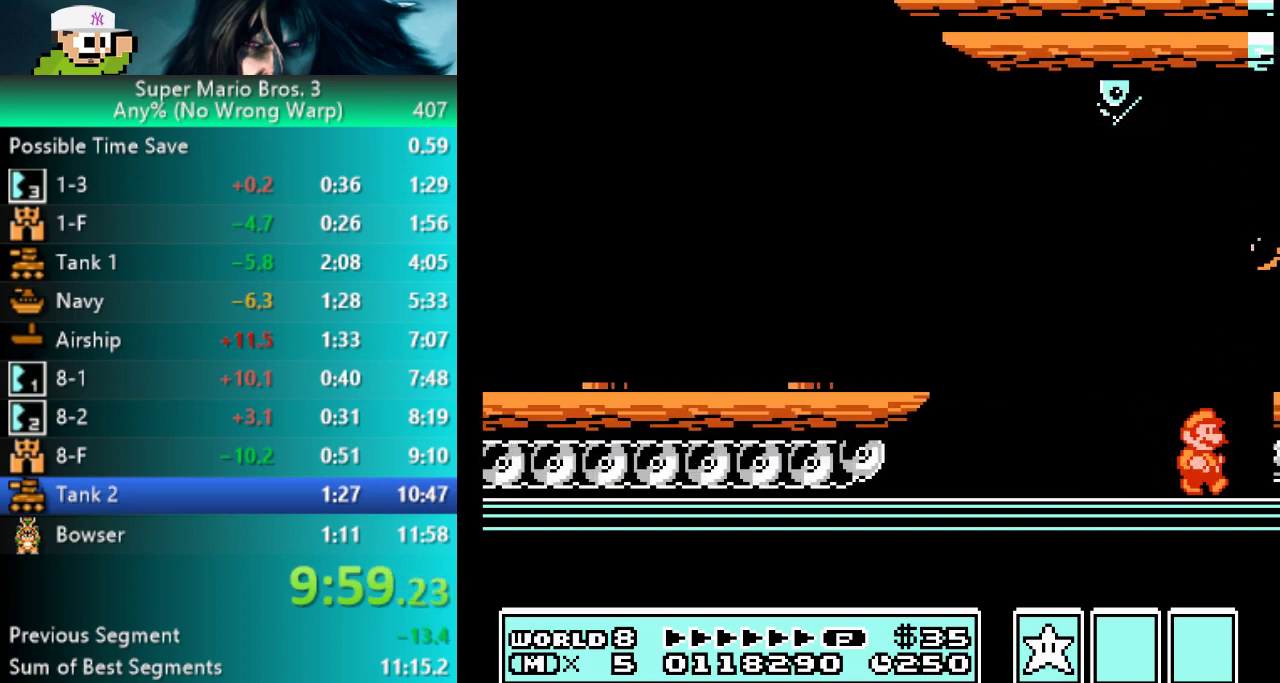
{"buttons": ["B", "L3", "DPAD_RIGHT"], "events": []}